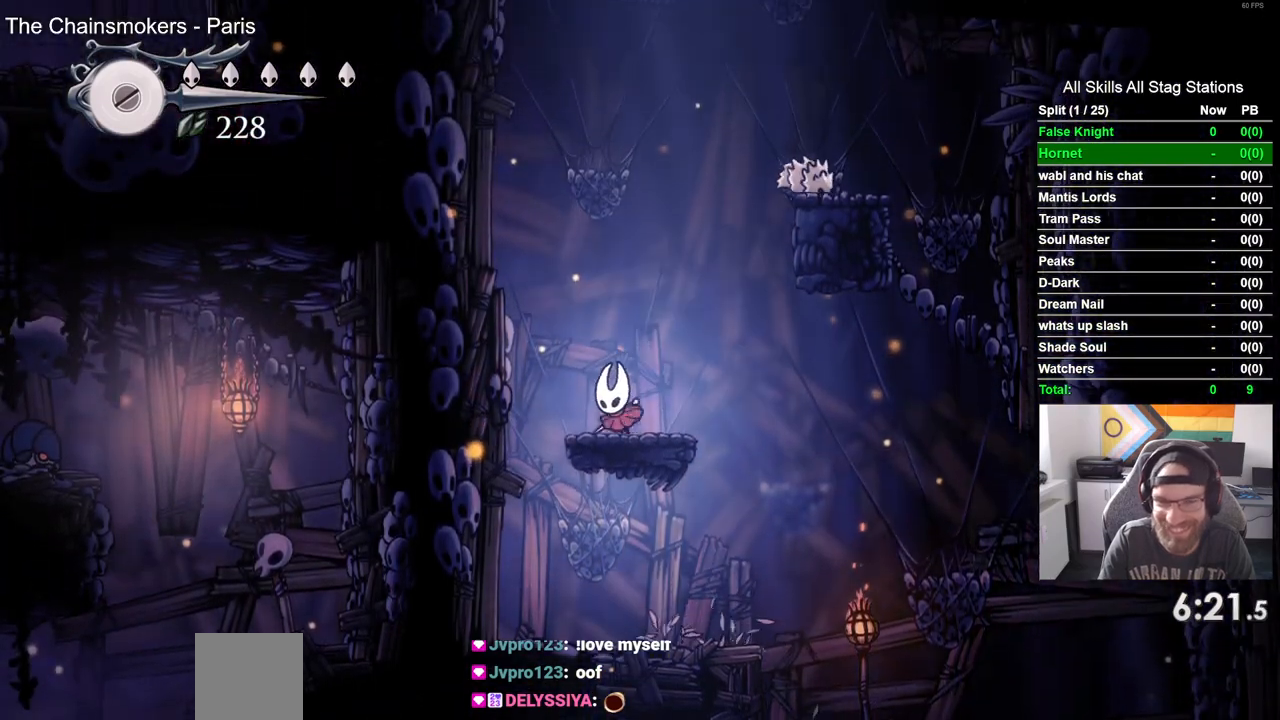
Gameplay with a controller (PlayStation layout); each line is a JSON object with the inputs held at the frame after it (dt_ms = milliseconds from this image to that frame). "events" lists button and stick changes between this image and that frame as [ms after this image, input, new state], when the widget could be followed in between.
{"dt_ms": 500, "buttons": ["CROSS", "DPAD_RIGHT"], "left_stick": "center", "right_stick": "center", "events": [[150, "DPAD_LEFT", "up"], [300, "CROSS", "down"], [333, "DPAD_RIGHT", "down"]]}
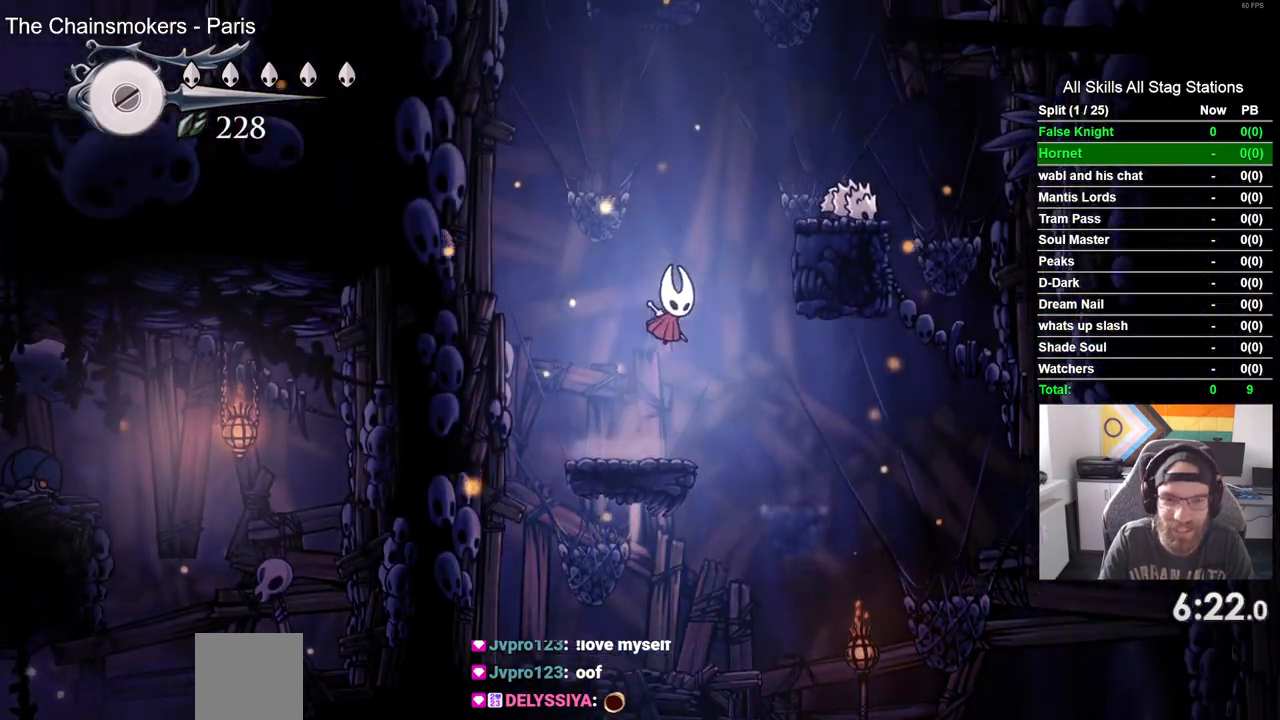
{"dt_ms": 500, "buttons": ["CROSS"], "left_stick": "center", "right_stick": "center", "events": [[283, "CROSS", "up"], [367, "DPAD_RIGHT", "up"], [417, "CROSS", "down"]]}
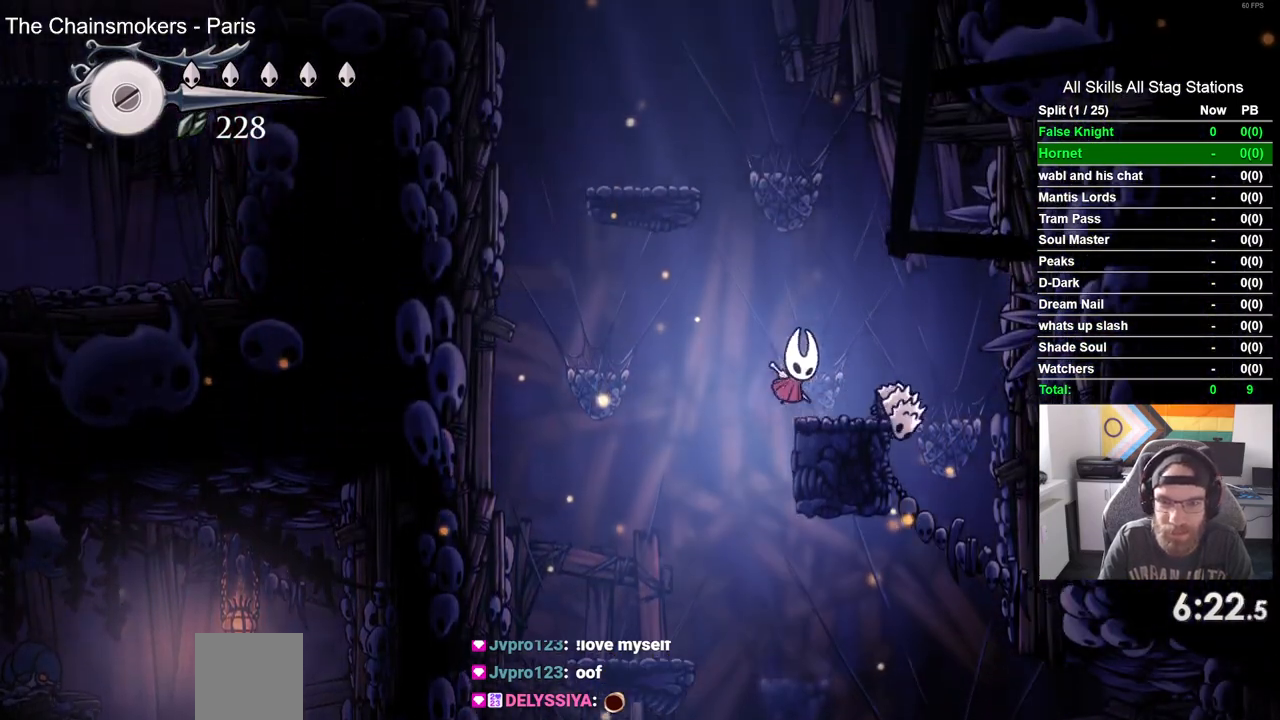
{"dt_ms": 500, "buttons": ["DPAD_LEFT"], "left_stick": "center", "right_stick": "center", "events": [[183, "DPAD_LEFT", "down"], [467, "CROSS", "up"]]}
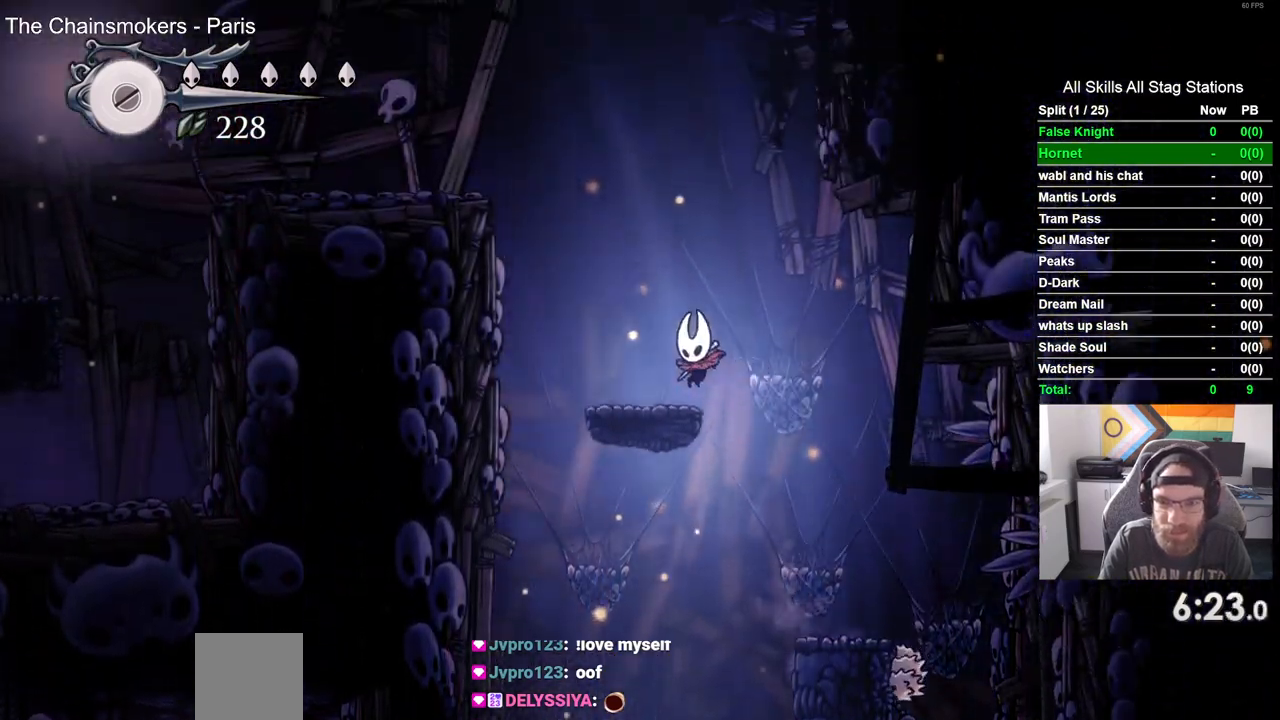
{"dt_ms": 500, "buttons": ["CROSS", "DPAD_LEFT"], "left_stick": "center", "right_stick": "center", "events": [[117, "CROSS", "down"]]}
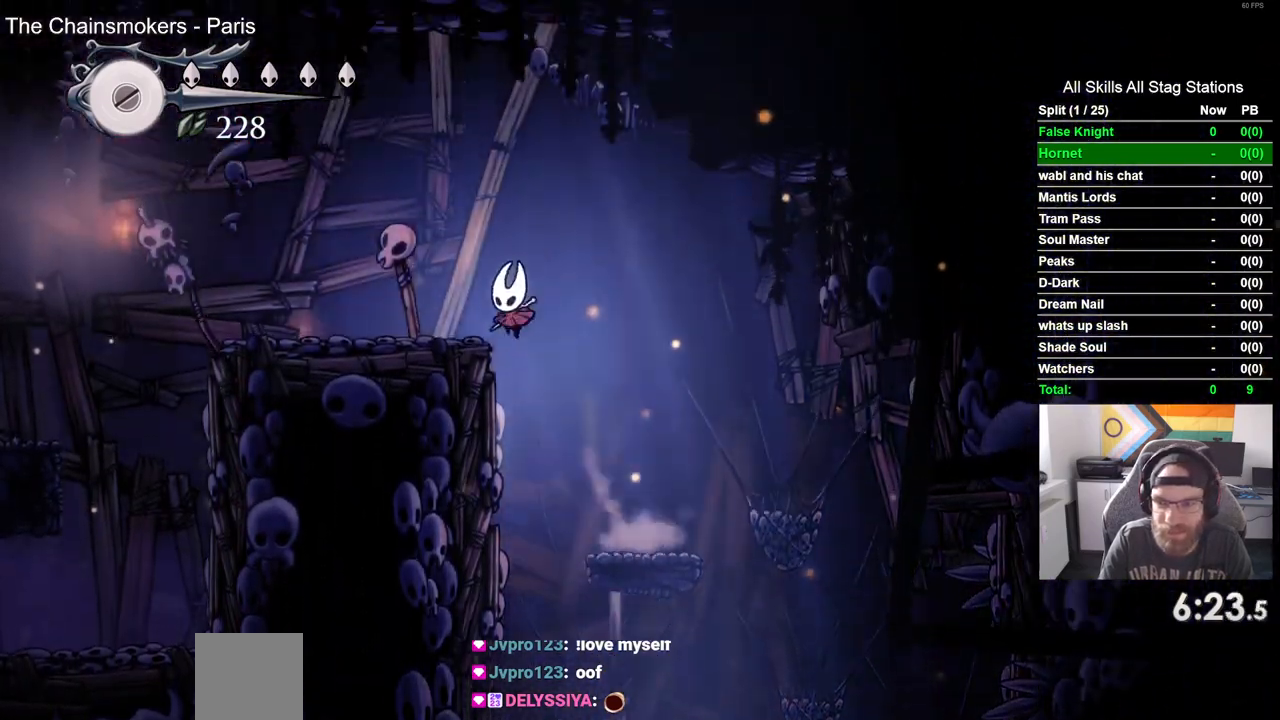
{"dt_ms": 500, "buttons": ["DPAD_LEFT"], "left_stick": "center", "right_stick": "center", "events": [[100, "CROSS", "up"]]}
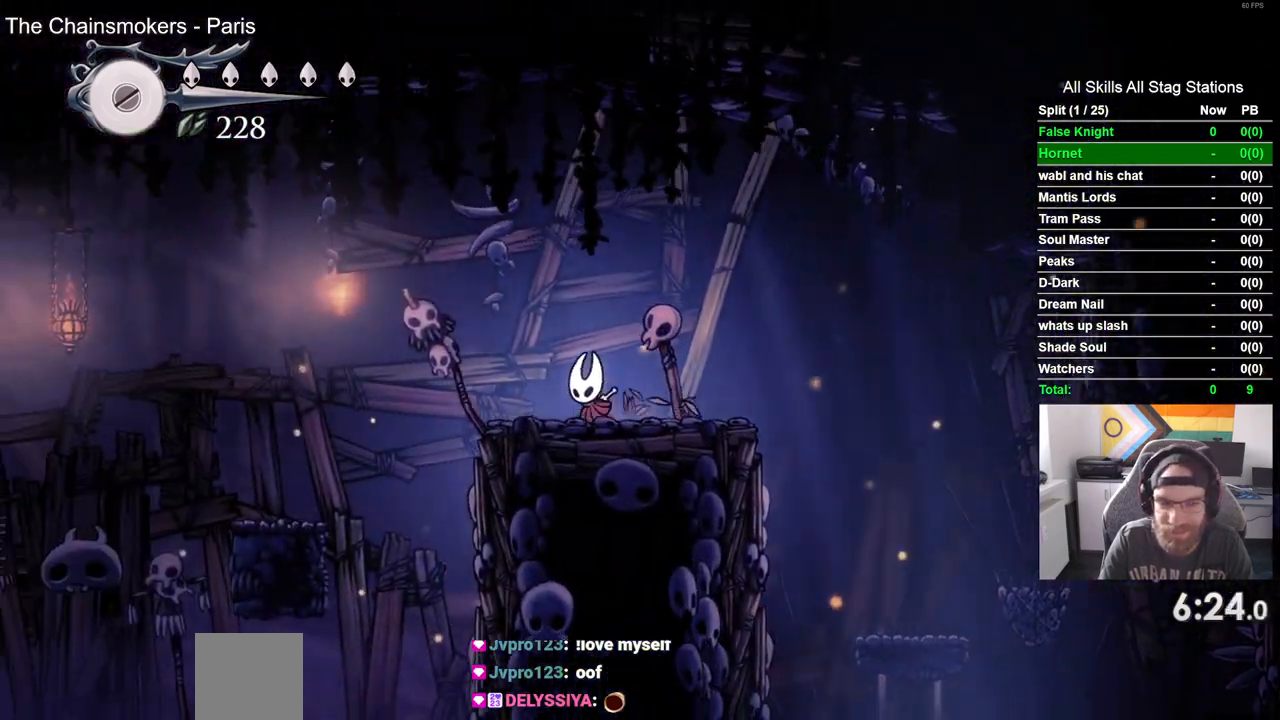
{"dt_ms": 500, "buttons": ["DPAD_LEFT"], "left_stick": "center", "right_stick": "center", "events": [[117, "CROSS", "down"], [333, "CROSS", "up"]]}
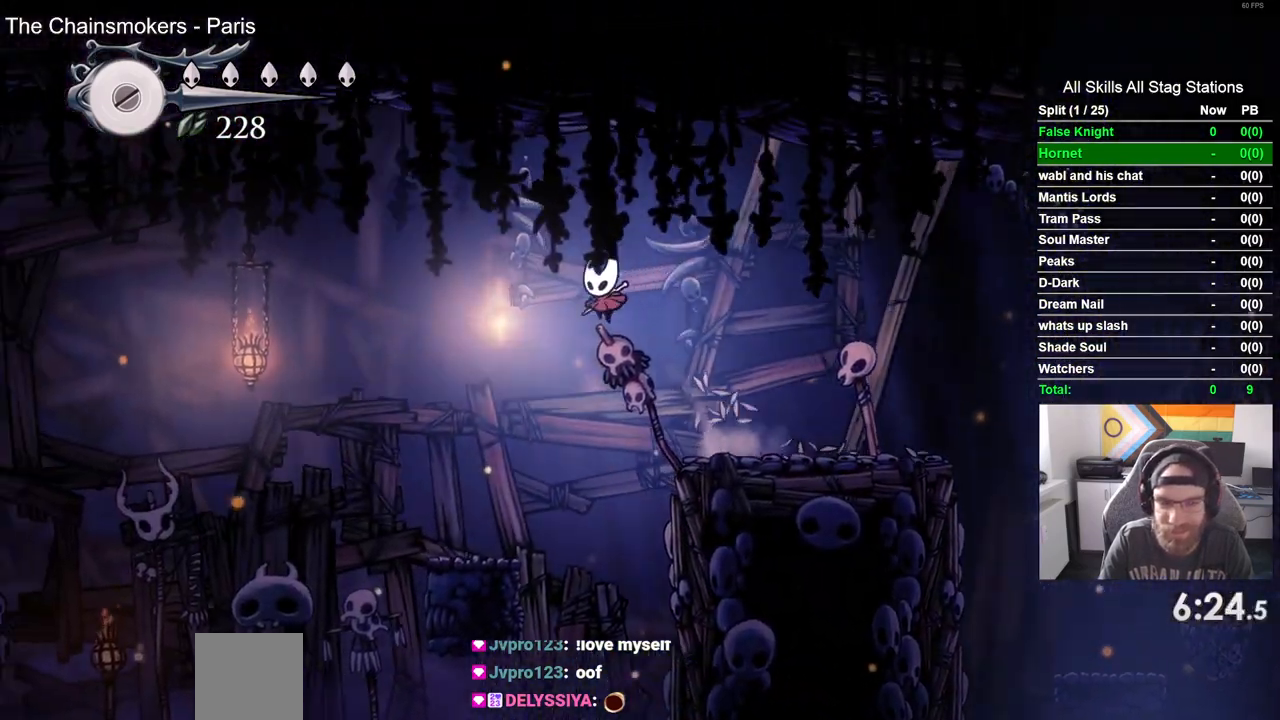
{"dt_ms": 500, "buttons": ["CROSS", "DPAD_LEFT"], "left_stick": "center", "right_stick": "center", "events": [[350, "CROSS", "down"]]}
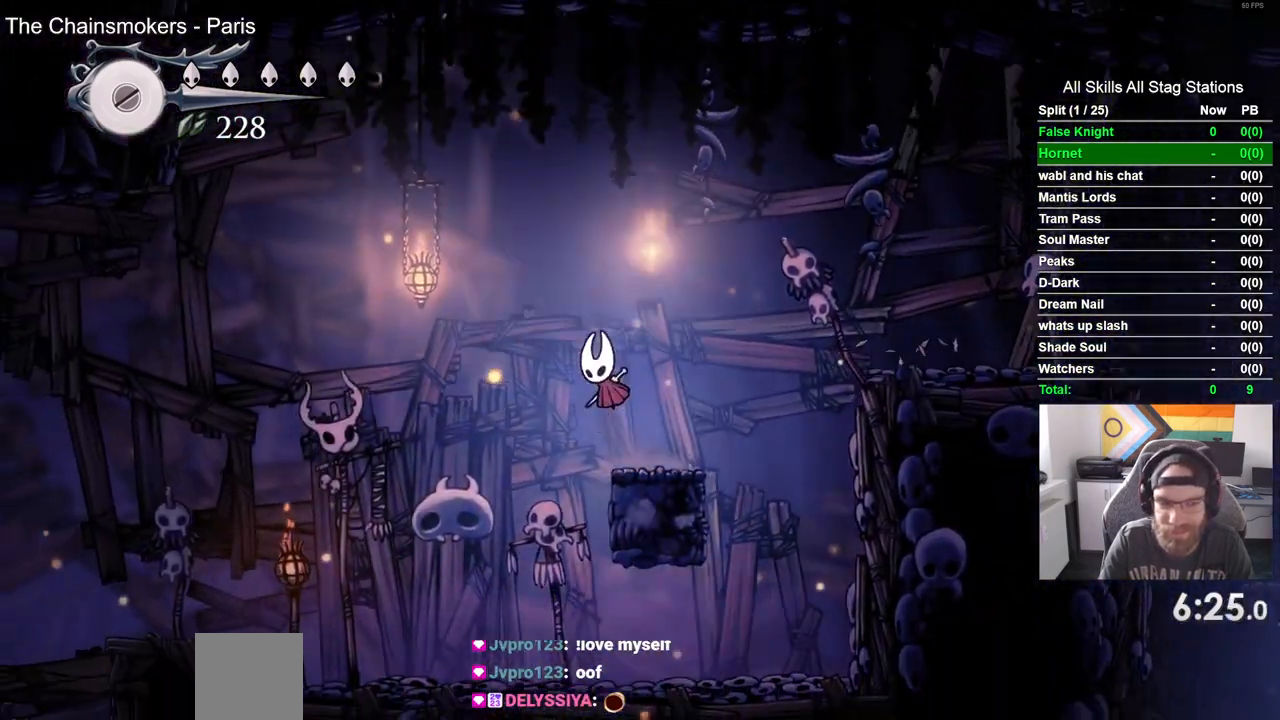
{"dt_ms": 500, "buttons": ["DPAD_DOWN", "DPAD_LEFT"], "left_stick": "center", "right_stick": "center", "events": [[417, "CROSS", "up"], [483, "DPAD_DOWN", "down"]]}
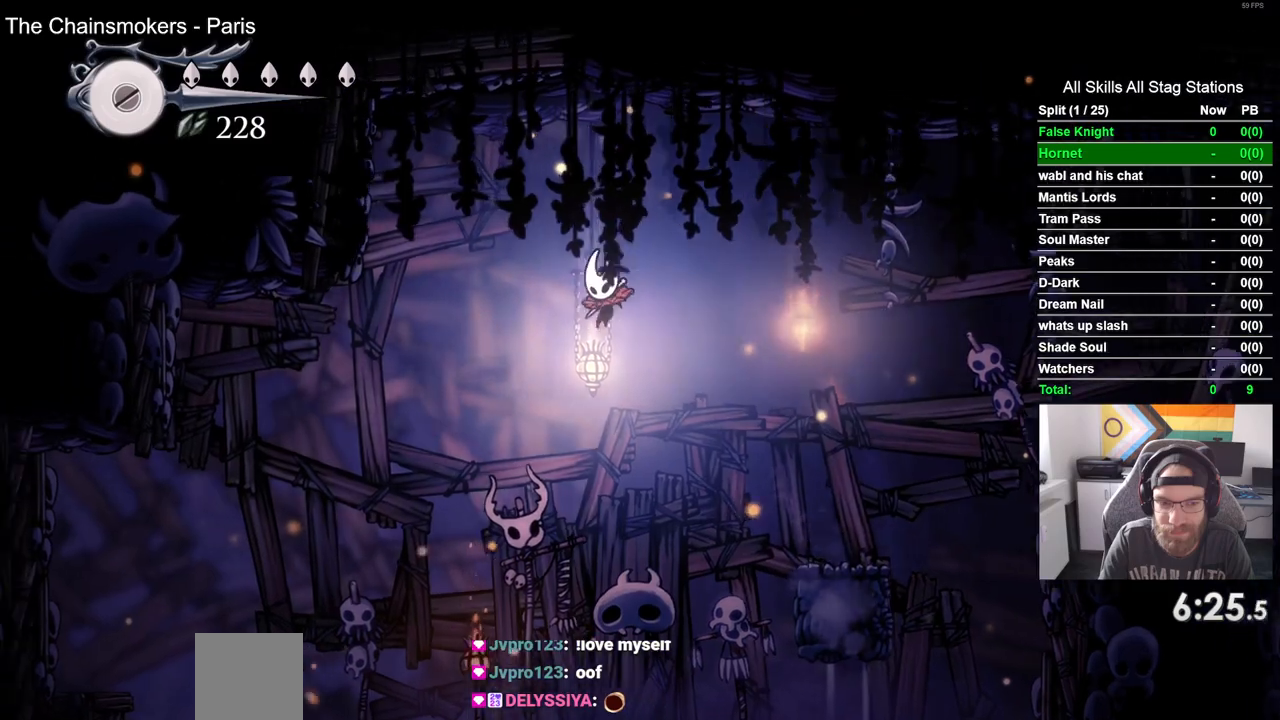
{"dt_ms": 500, "buttons": ["SQUARE", "DPAD_DOWN", "DPAD_LEFT"], "left_stick": "center", "right_stick": "center", "events": [[400, "SQUARE", "down"]]}
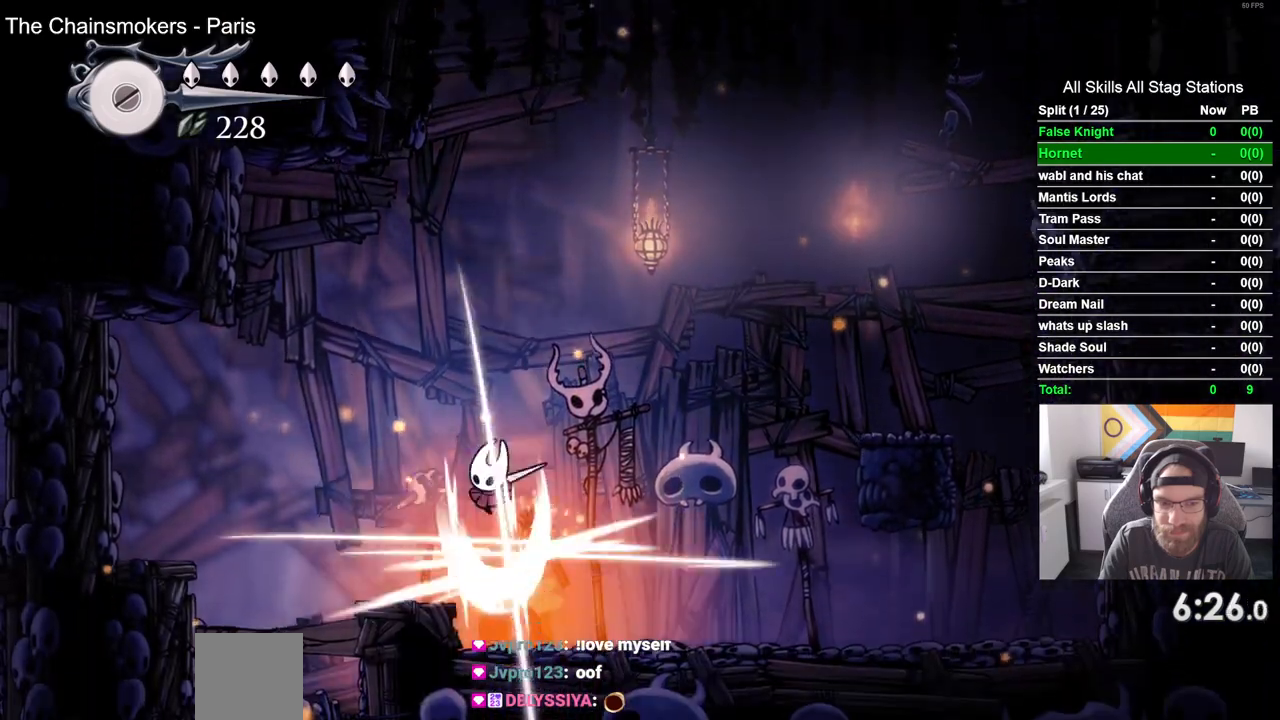
{"dt_ms": 500, "buttons": ["SQUARE", "DPAD_DOWN", "DPAD_LEFT"], "left_stick": "center", "right_stick": "center", "events": [[67, "DPAD_DOWN", "up"], [83, "SQUARE", "up"], [250, "DPAD_DOWN", "down"], [467, "SQUARE", "down"]]}
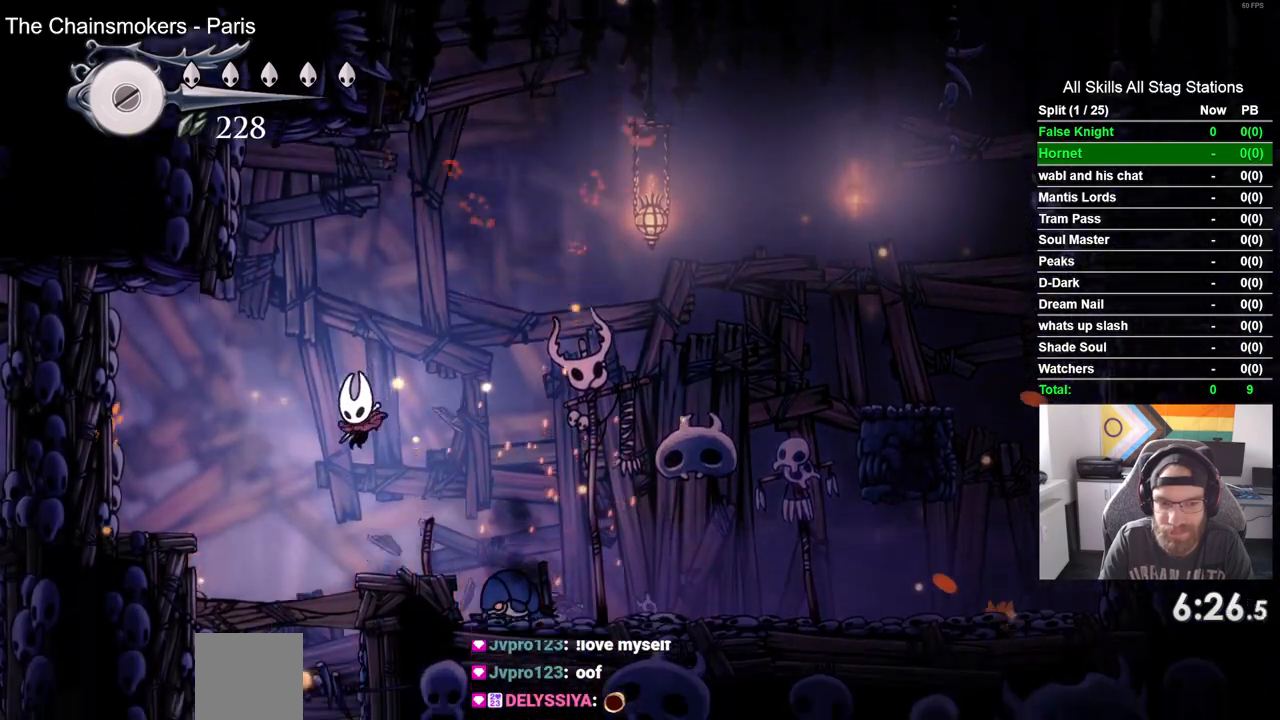
{"dt_ms": 500, "buttons": ["SQUARE", "DPAD_DOWN"], "left_stick": "center", "right_stick": "center"}
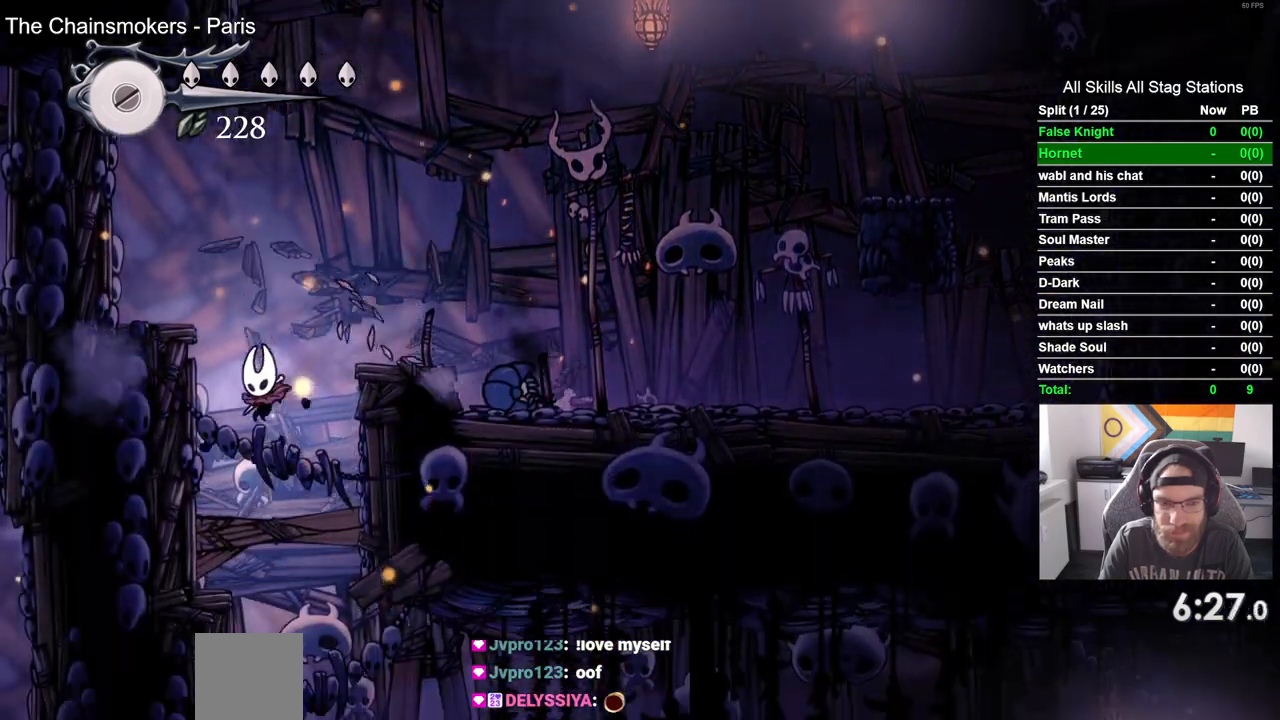
{"dt_ms": 500, "buttons": ["DPAD_RIGHT"], "left_stick": "center", "right_stick": "center", "events": [[17, "DPAD_LEFT", "down"], [117, "DPAD_LEFT", "up"], [117, "DPAD_RIGHT", "down"], [200, "SQUARE", "up"], [267, "DPAD_DOWN", "up"]]}
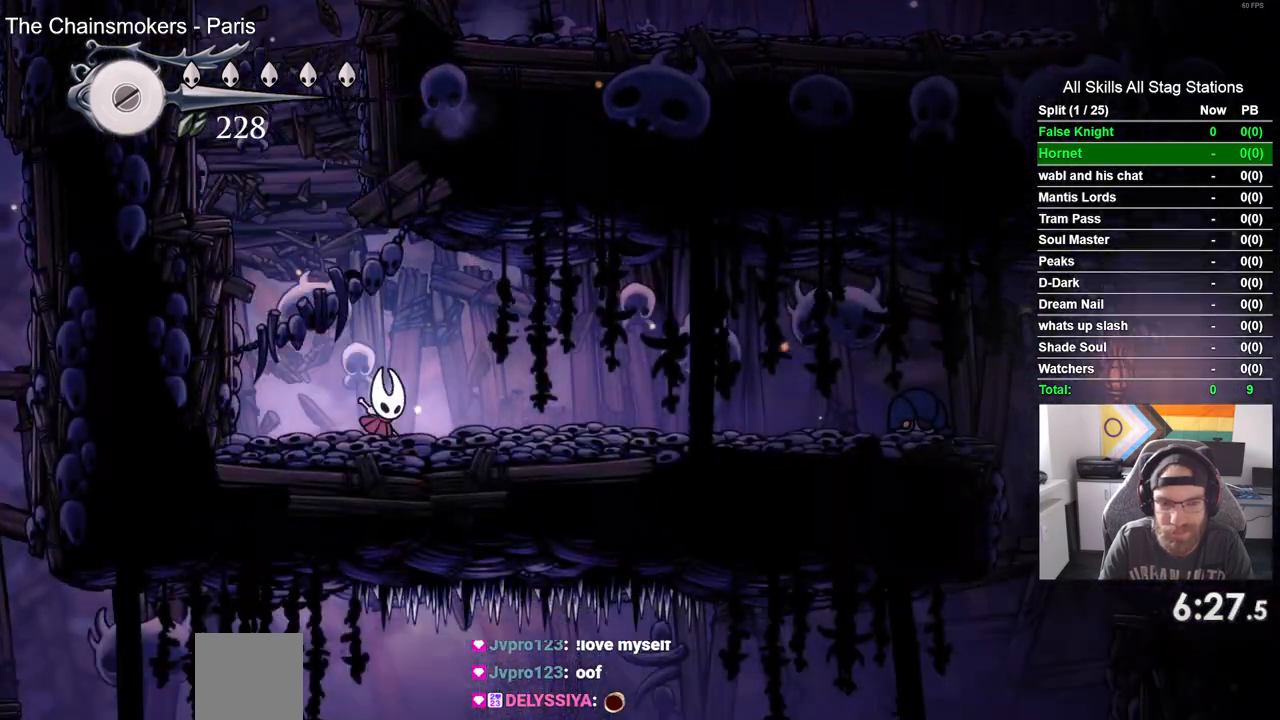
{"dt_ms": 500, "buttons": ["DPAD_RIGHT"], "left_stick": "center", "right_stick": "center", "events": [[167, "DPAD_LEFT", "down"], [217, "DPAD_LEFT", "up"]]}
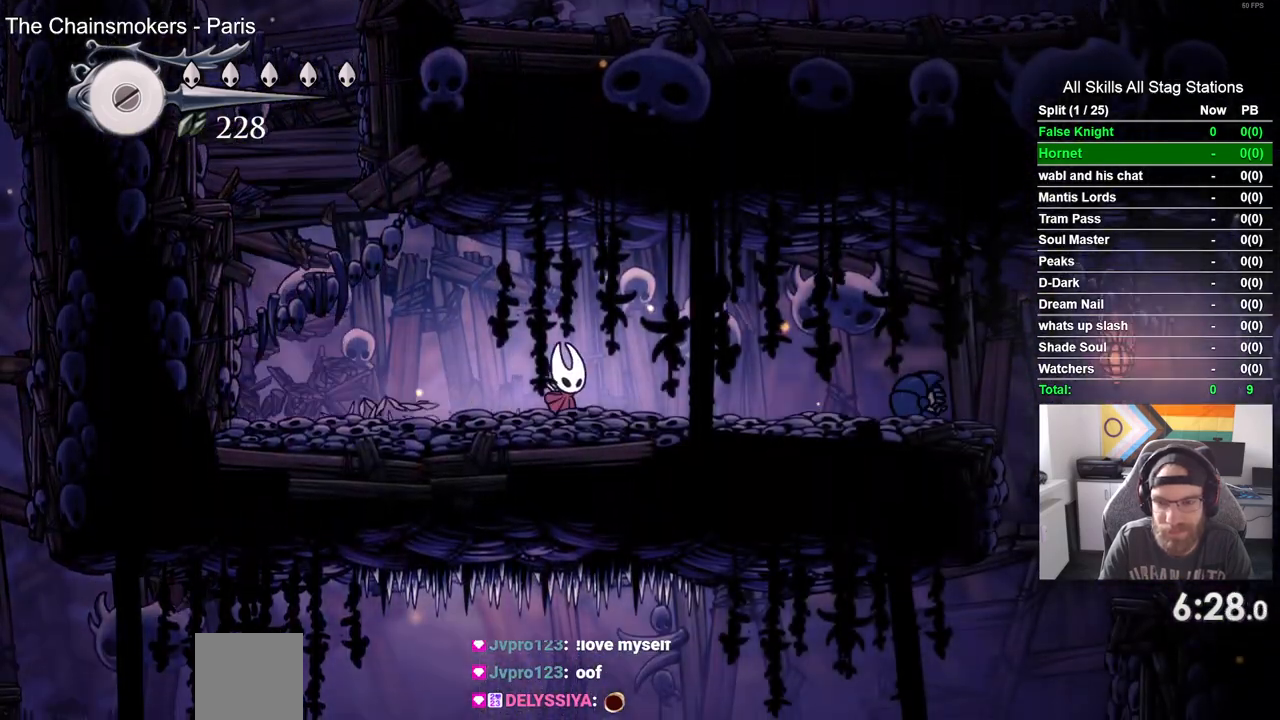
{"dt_ms": 500, "buttons": ["CROSS", "DPAD_RIGHT"], "left_stick": "center", "right_stick": "center", "events": [[267, "CROSS", "down"]]}
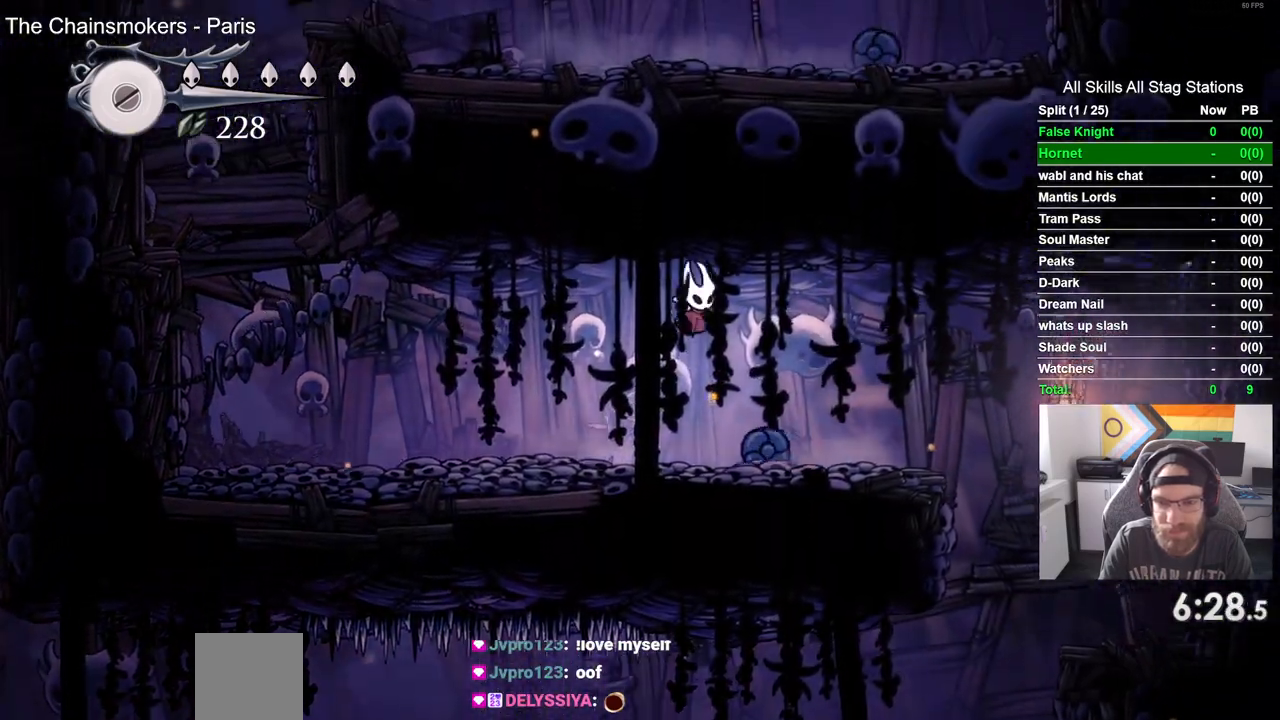
{"dt_ms": 500, "buttons": ["DPAD_RIGHT"], "left_stick": "center", "right_stick": "center", "events": [[17, "CROSS", "up"]]}
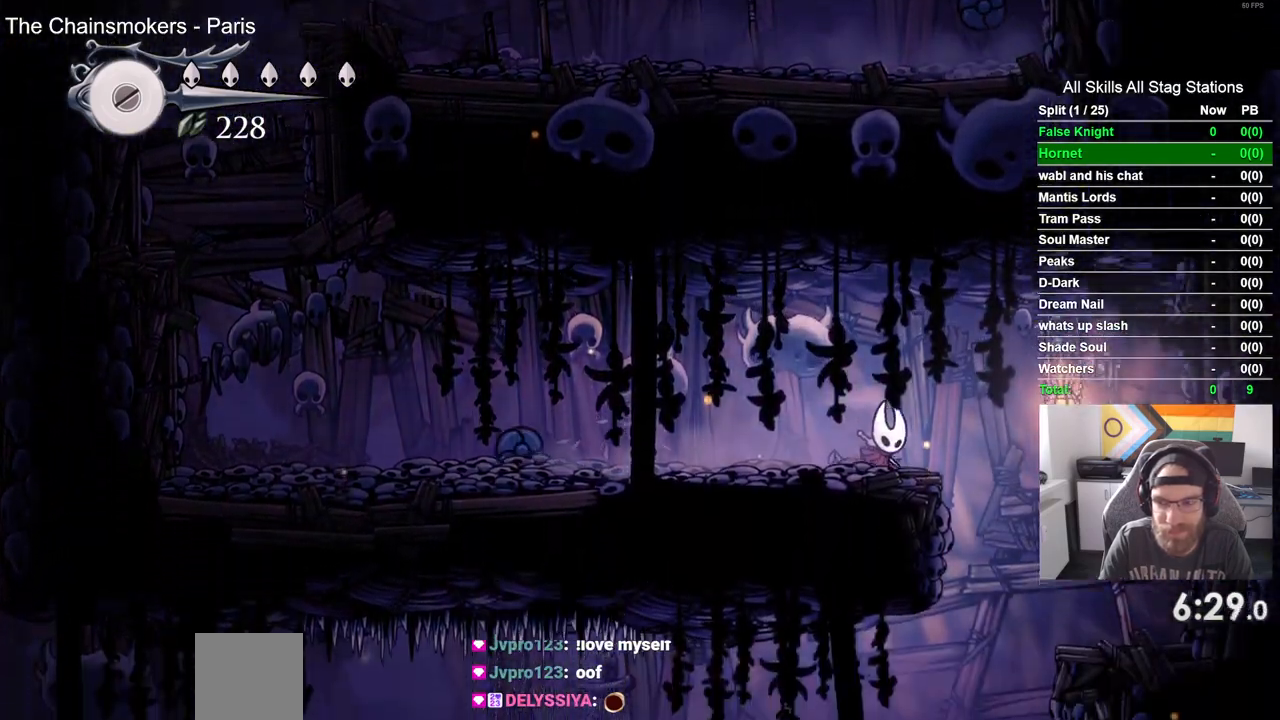
{"dt_ms": 1000, "buttons": ["DPAD_LEFT"], "left_stick": "center", "right_stick": "center"}
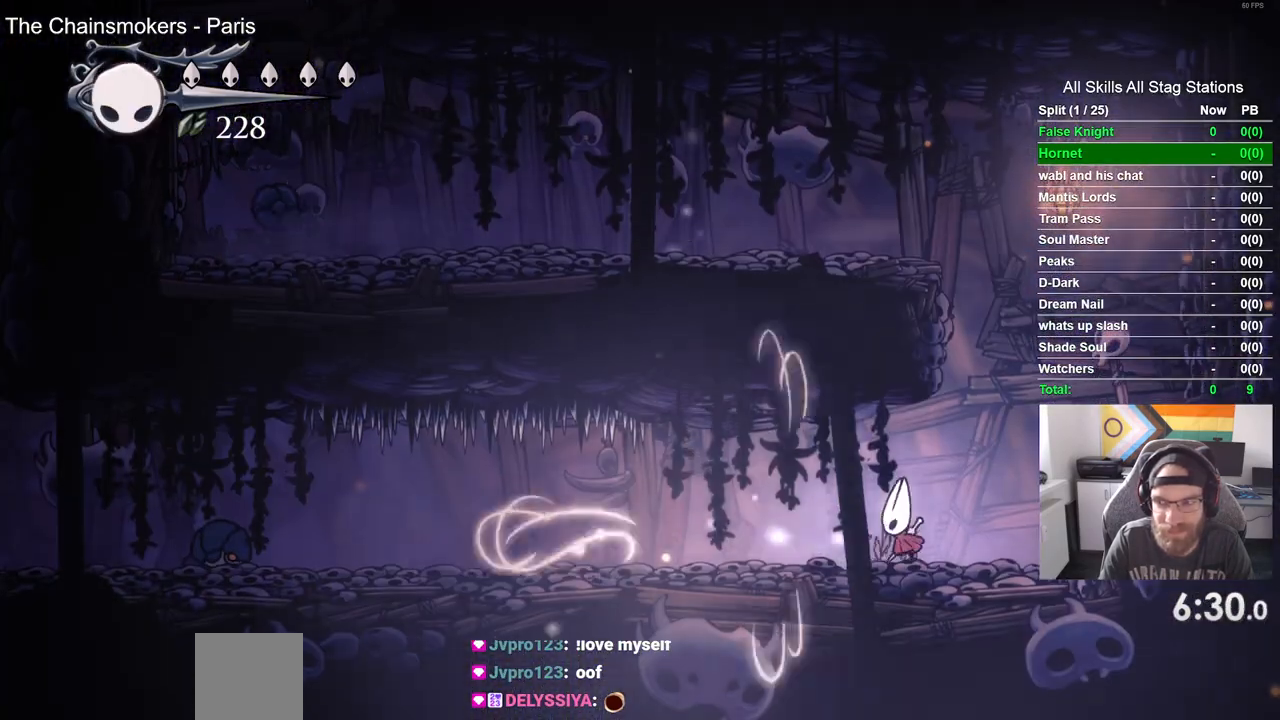
{"dt_ms": 500, "buttons": ["DPAD_LEFT"], "left_stick": "center", "right_stick": "center", "events": []}
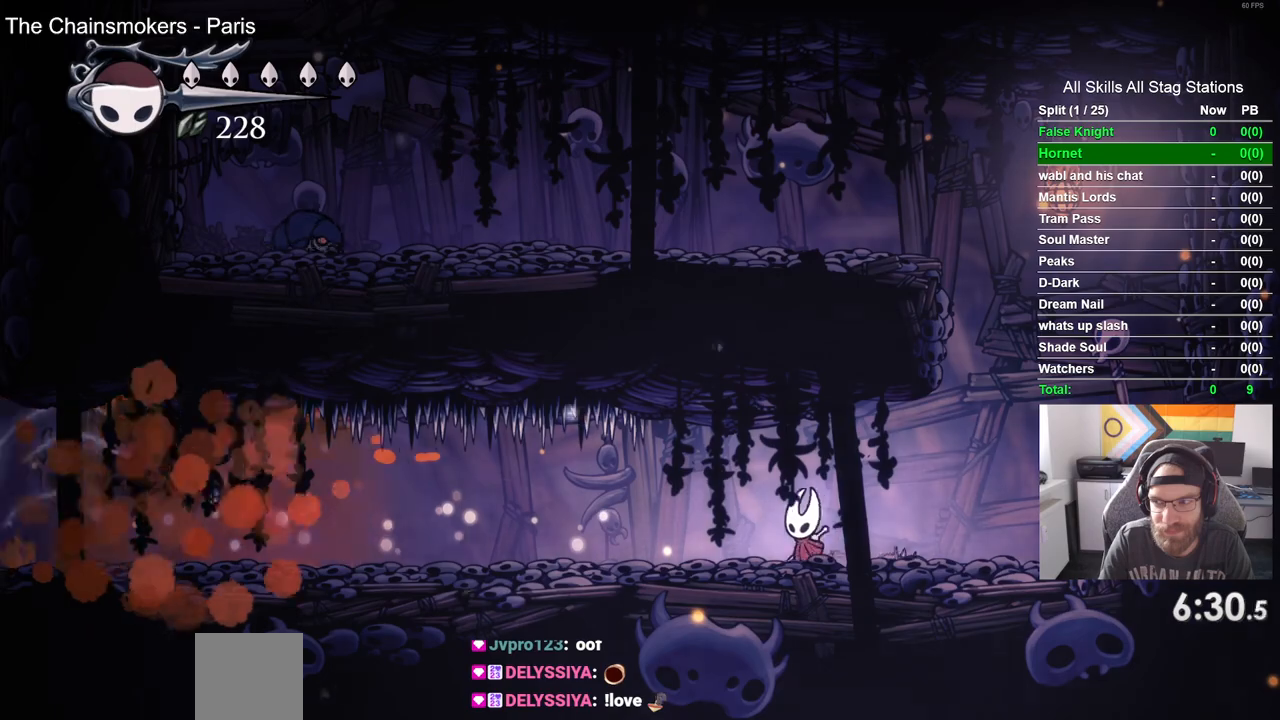
{"dt_ms": 500, "buttons": ["DPAD_LEFT"], "left_stick": "center", "right_stick": "center", "events": []}
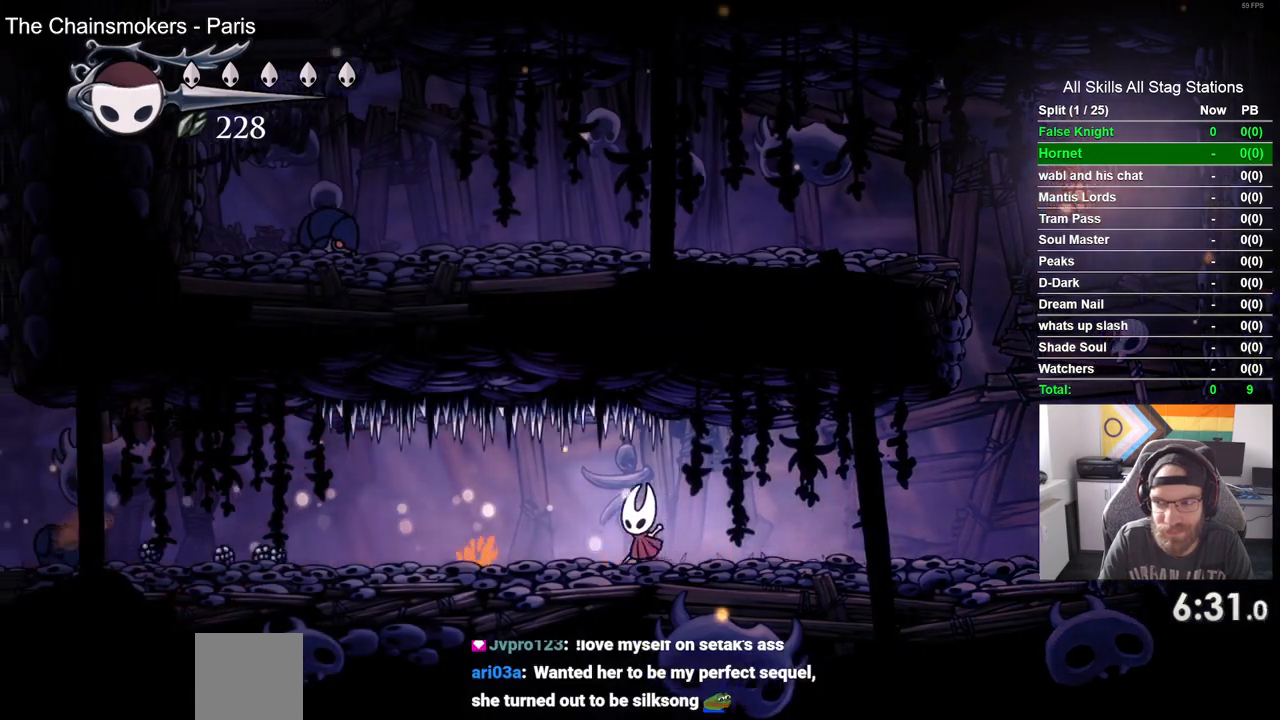
{"dt_ms": 500, "buttons": ["DPAD_LEFT"], "left_stick": "center", "right_stick": "center", "events": []}
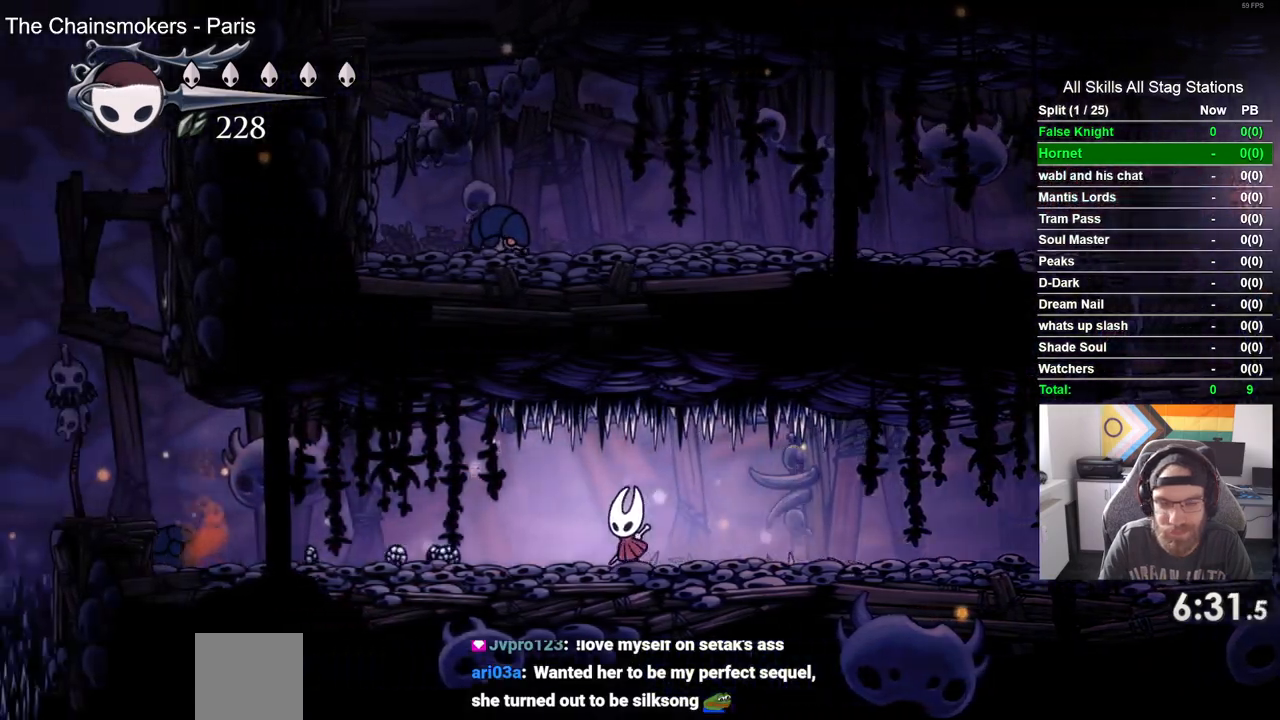
{"dt_ms": 500, "buttons": ["DPAD_LEFT"], "left_stick": "center", "right_stick": "center", "events": []}
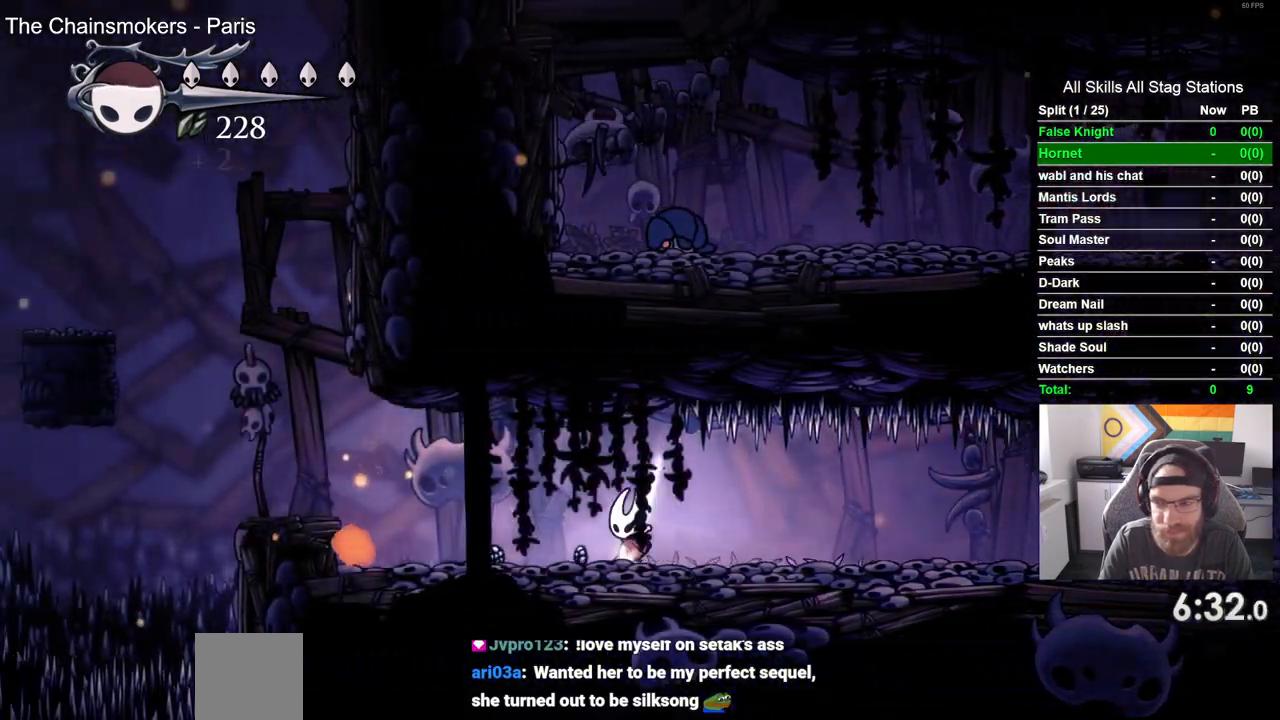
{"dt_ms": 500, "buttons": ["DPAD_LEFT"], "left_stick": "center", "right_stick": "center", "events": []}
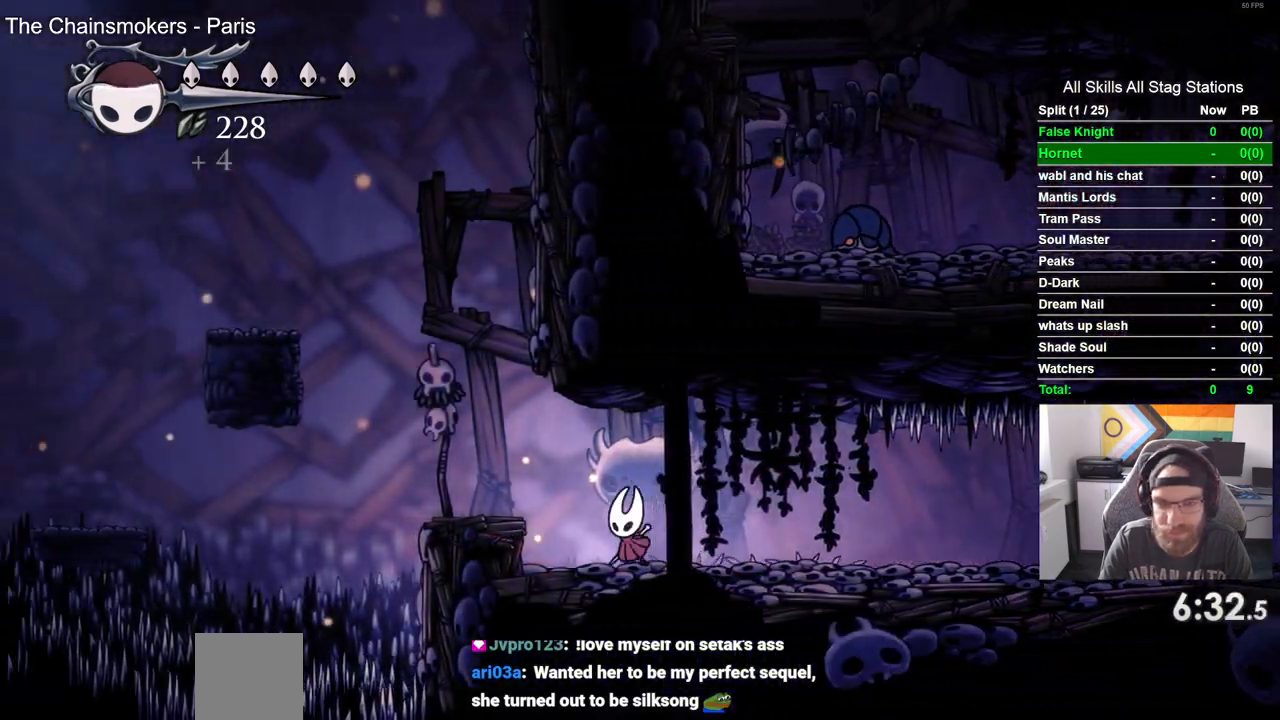
{"dt_ms": 500, "buttons": ["CROSS", "DPAD_LEFT"], "left_stick": "center", "right_stick": "center", "events": [[17, "CROSS", "down"], [167, "CROSS", "up"], [417, "CROSS", "down"]]}
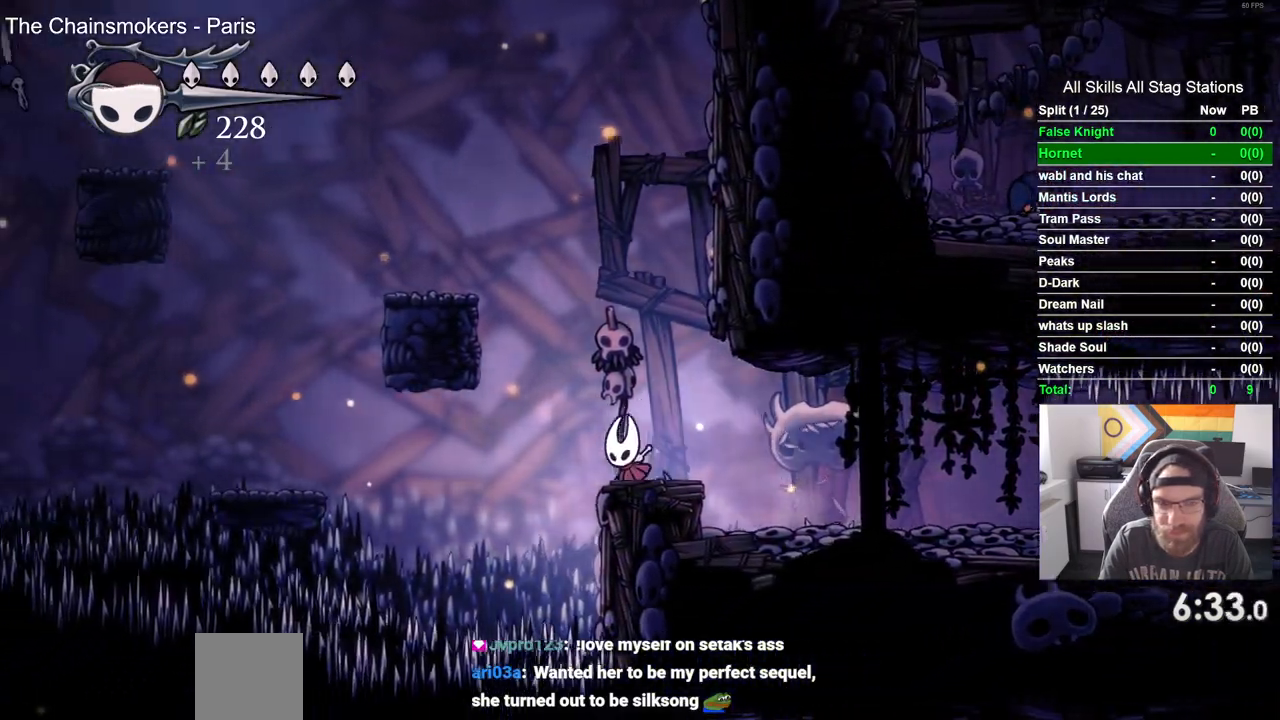
{"dt_ms": 500, "buttons": ["CROSS", "DPAD_LEFT"], "left_stick": "center", "right_stick": "center", "events": [[283, "CROSS", "up"], [500, "CROSS", "down"]]}
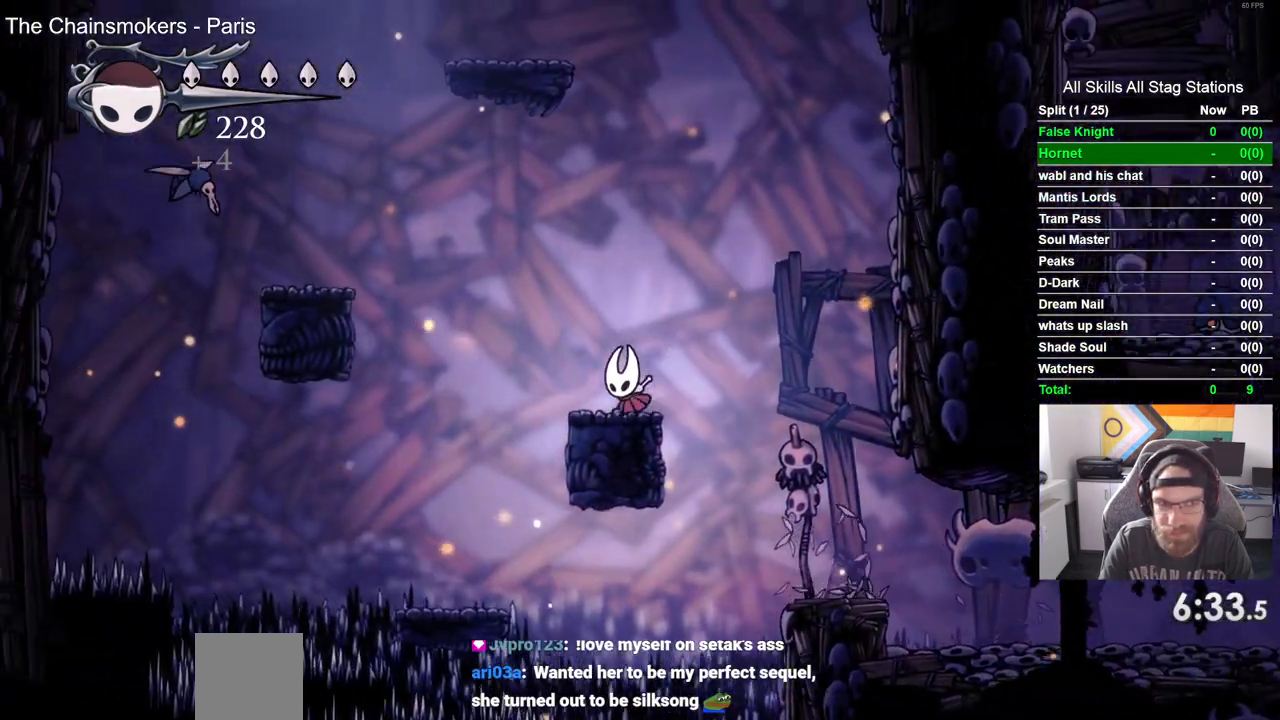
{"dt_ms": 500, "buttons": ["CROSS", "DPAD_LEFT"], "left_stick": "center", "right_stick": "center", "events": []}
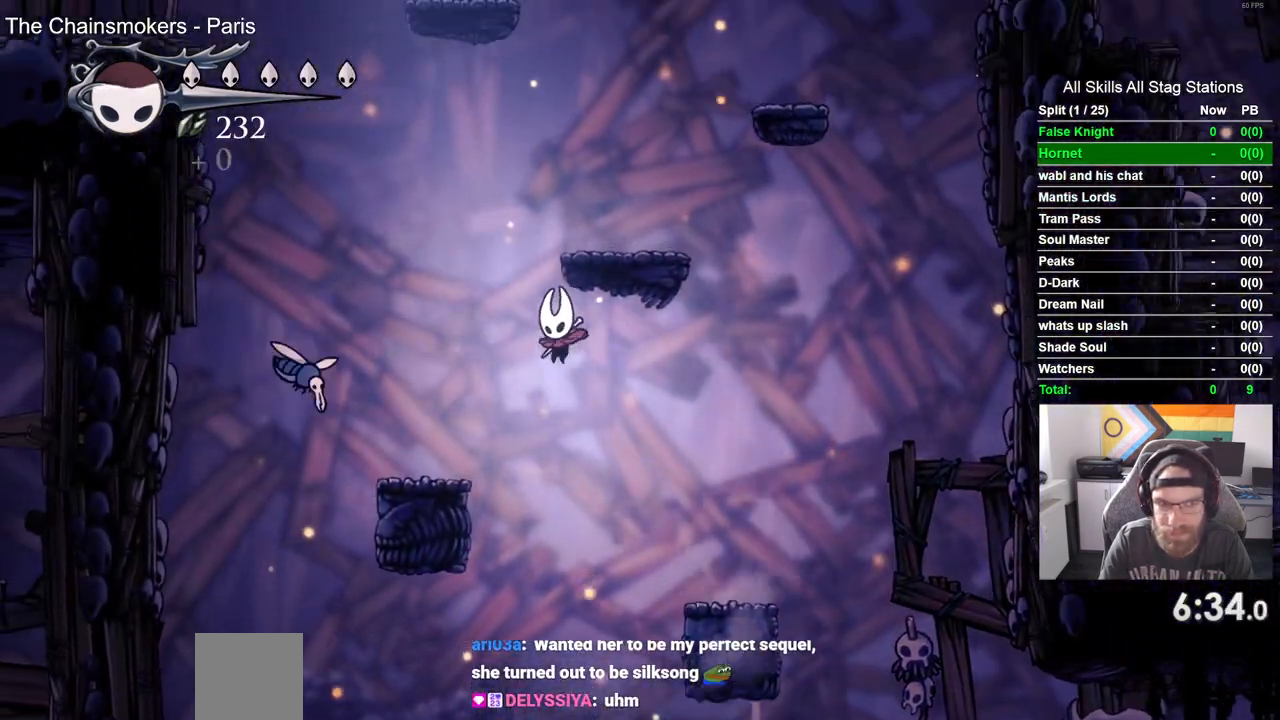
{"dt_ms": 500, "buttons": ["CROSS", "DPAD_RIGHT"], "left_stick": "center", "right_stick": "center", "events": [[33, "CROSS", "up"], [317, "DPAD_UP", "down"], [350, "DPAD_LEFT", "up"], [367, "CROSS", "down"], [383, "DPAD_UP", "up"], [433, "DPAD_RIGHT", "down"]]}
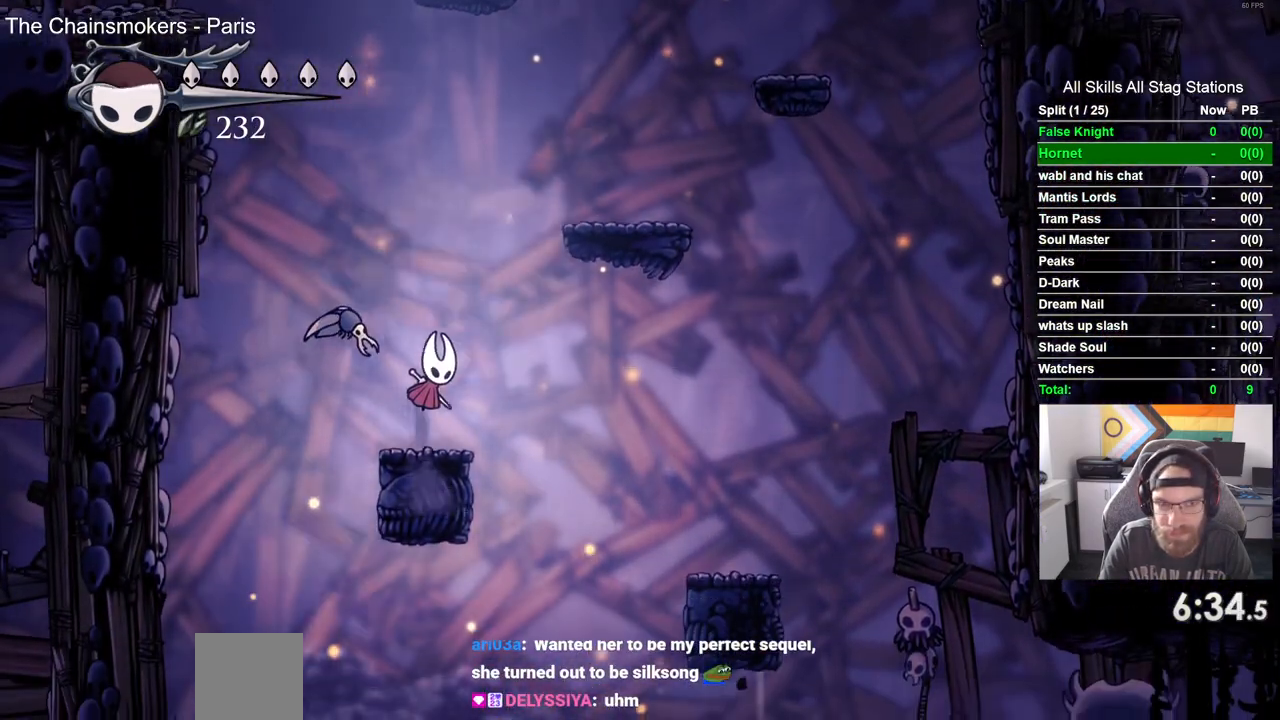
{"dt_ms": 500, "buttons": ["CROSS", "DPAD_RIGHT"], "left_stick": "center", "right_stick": "center", "events": [[367, "CROSS", "up"], [500, "CROSS", "down"]]}